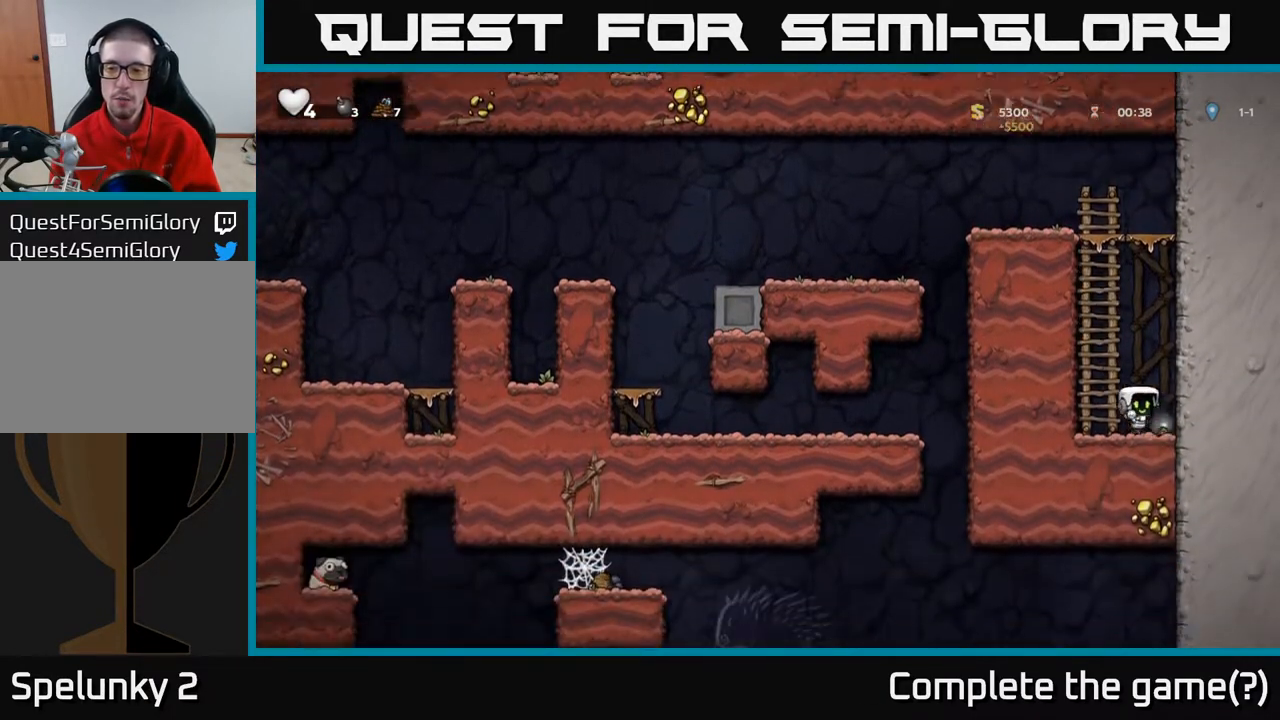
Gameplay with a controller (Xbox layout); each line is a JSON object with the inputs held at the frame after it. "events" lists button and stick changes between this image and that frame as [ms after this image, input, new state], when the widget could be followed in between.
{"buttons": ["DPAD_UP"], "left_stick": "center", "right_stick": "center"}
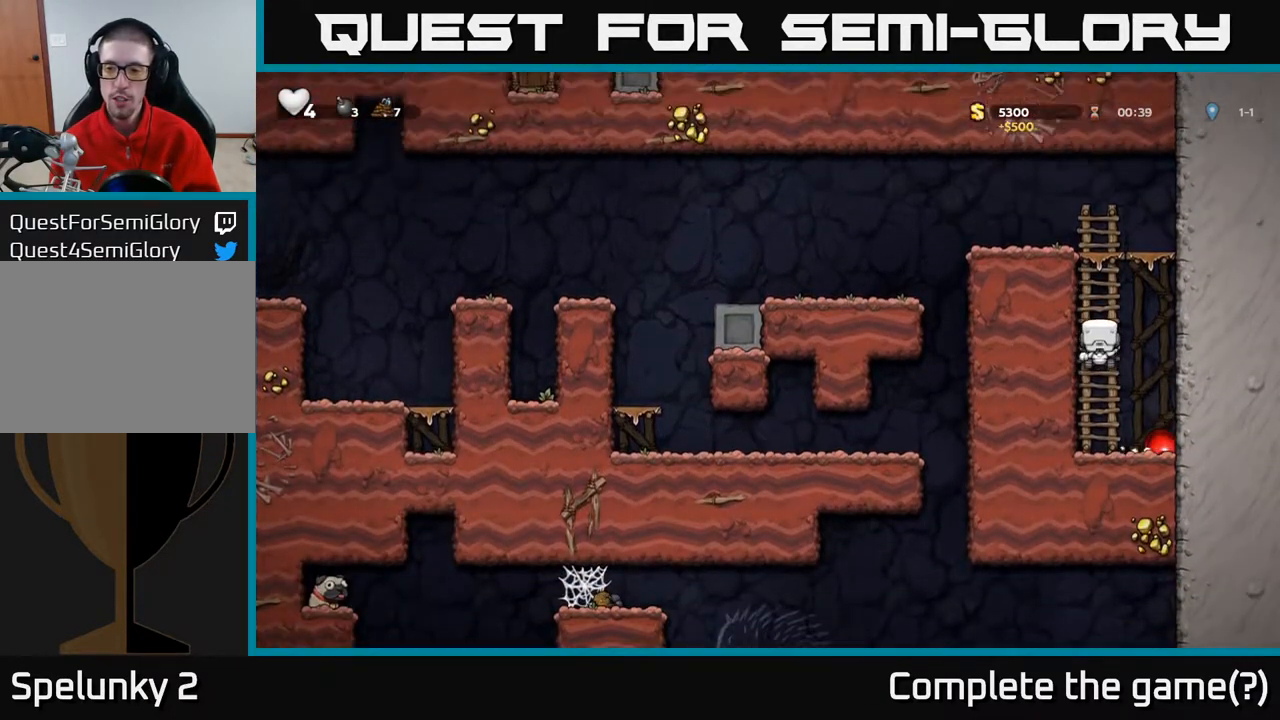
{"buttons": ["DPAD_UP"], "left_stick": "center", "right_stick": "center", "events": [[283, "A", "down"], [483, "A", "up"]]}
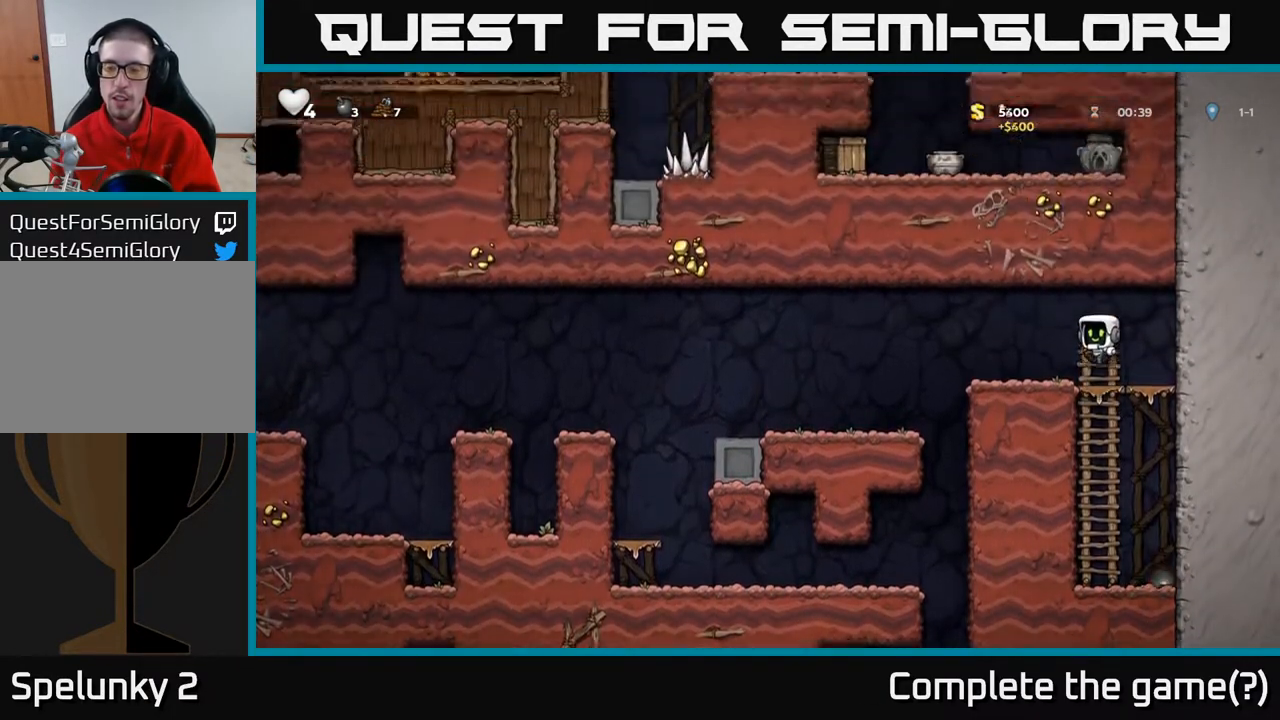
{"buttons": ["DPAD_LEFT"], "left_stick": "center", "right_stick": "center", "events": [[17, "DPAD_RIGHT", "down"], [17, "DPAD_UP", "up"], [150, "DPAD_RIGHT", "up"], [283, "DPAD_LEFT", "down"]]}
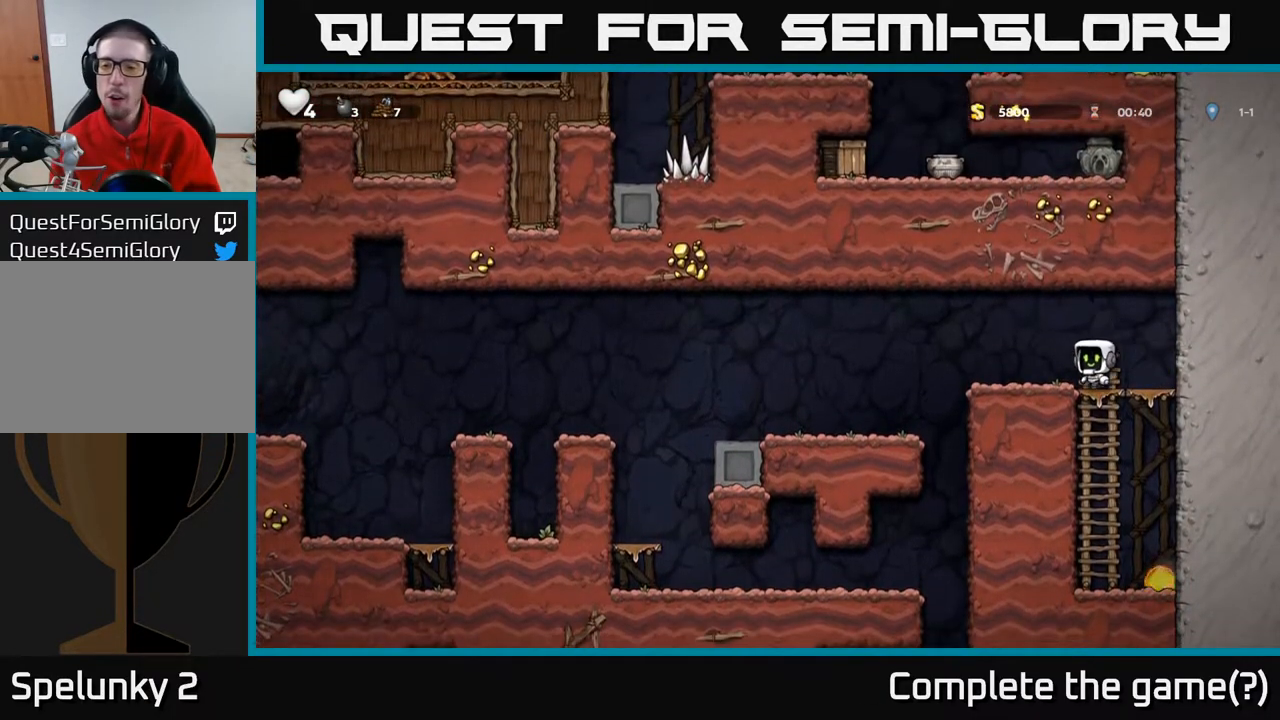
{"buttons": [], "left_stick": "center", "right_stick": "center", "events": [[33, "DPAD_LEFT", "up"]]}
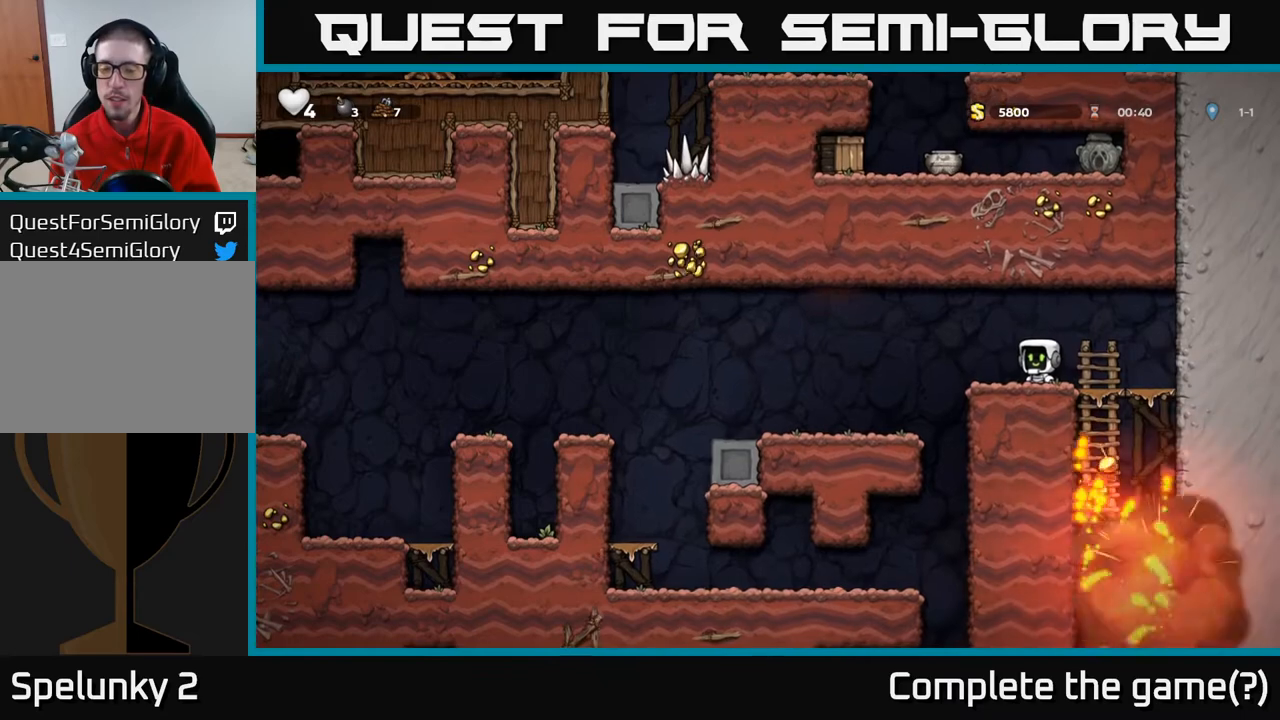
{"buttons": [], "left_stick": "center", "right_stick": "center", "events": [[67, "DPAD_RIGHT", "down"], [100, "DPAD_RIGHT", "up"]]}
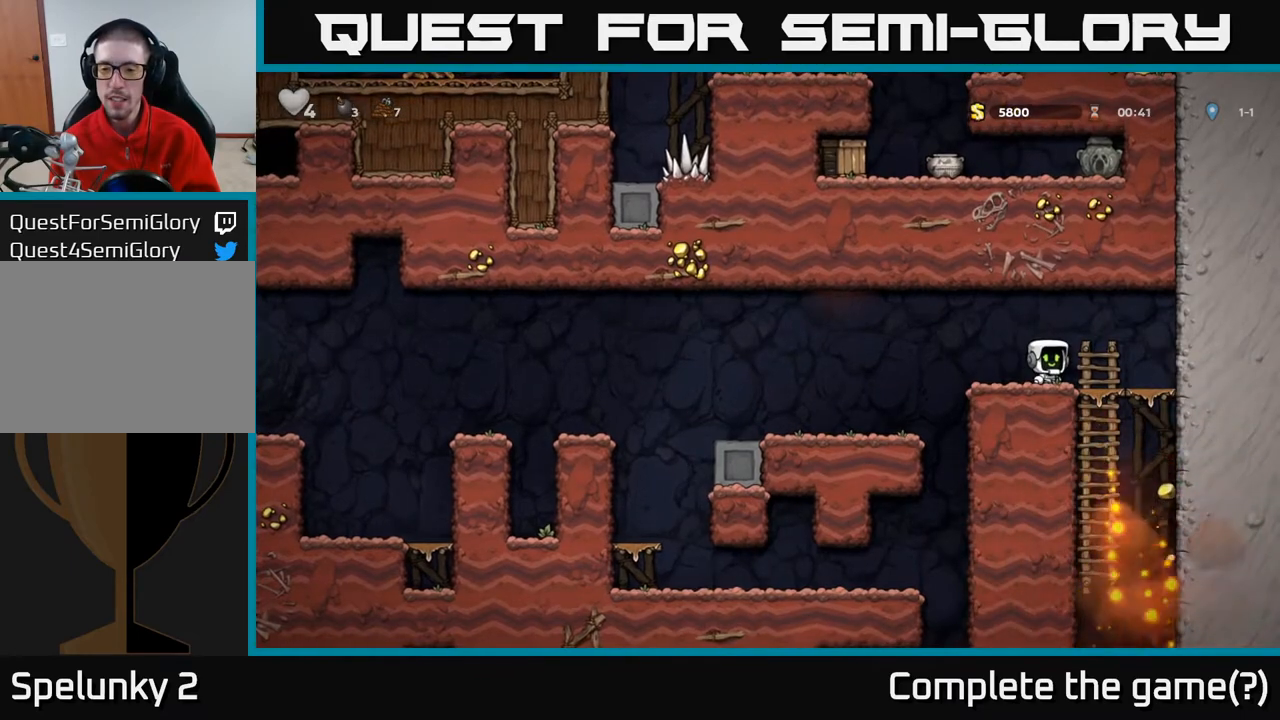
{"buttons": ["DPAD_DOWN"], "left_stick": "center", "right_stick": "center", "events": [[117, "DPAD_LEFT", "down"], [167, "DPAD_LEFT", "up"], [450, "DPAD_DOWN", "down"]]}
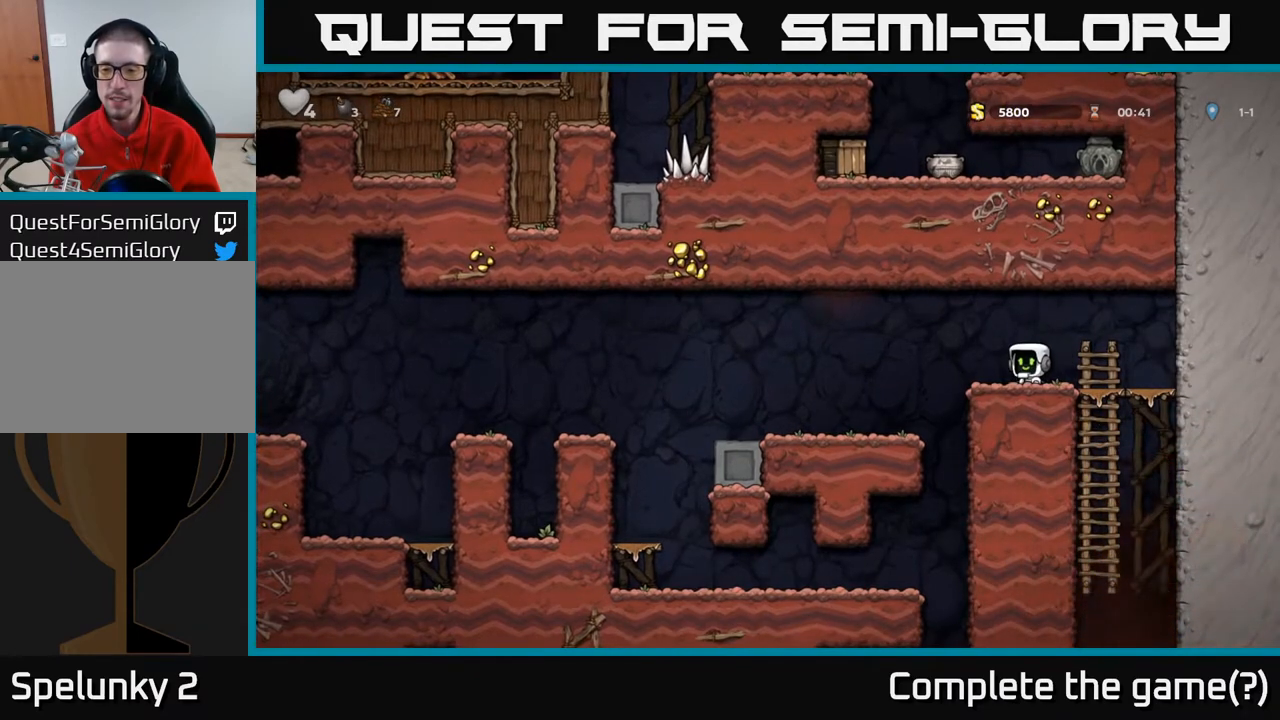
{"buttons": ["DPAD_LEFT"], "left_stick": "center", "right_stick": "center", "events": [[200, "L1", "down"], [317, "L1", "up"], [333, "DPAD_DOWN", "up"], [433, "DPAD_LEFT", "down"]]}
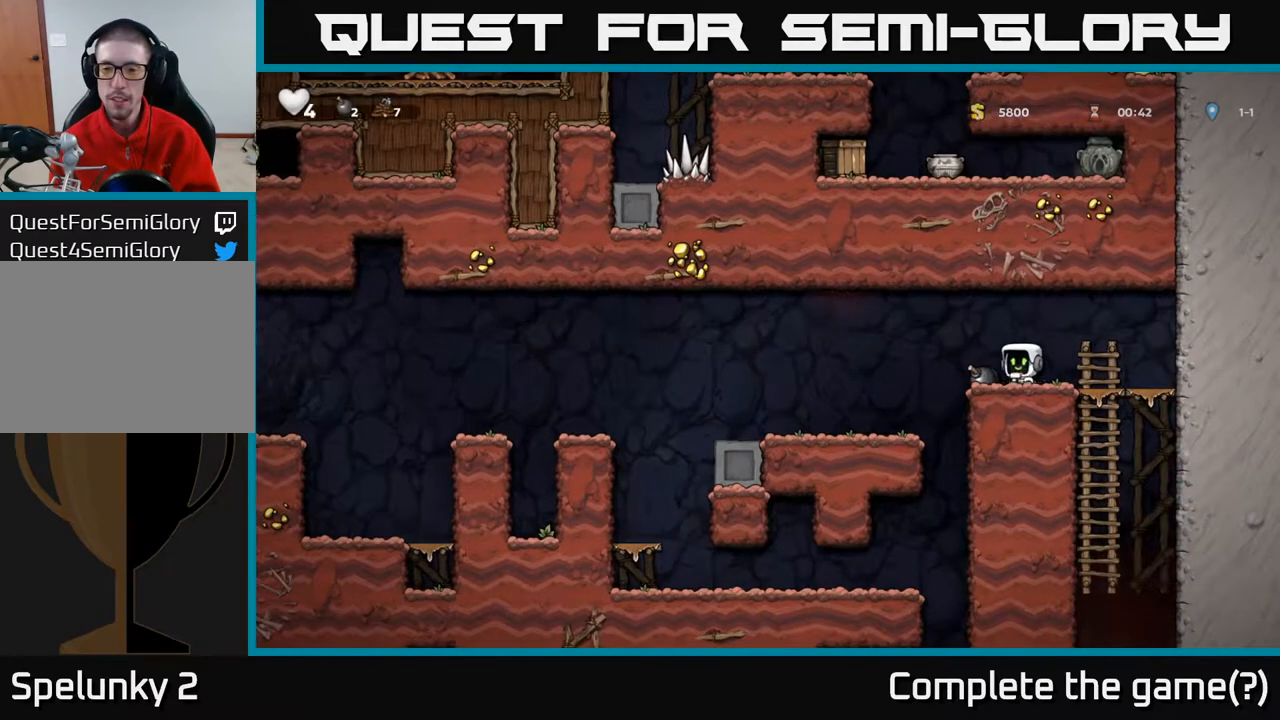
{"buttons": ["DPAD_RIGHT"], "left_stick": "center", "right_stick": "center", "events": [[83, "DPAD_DOWN", "down"], [100, "DPAD_LEFT", "up"], [133, "X", "down"], [217, "X", "up"], [233, "DPAD_DOWN", "up"], [300, "DPAD_RIGHT", "down"]]}
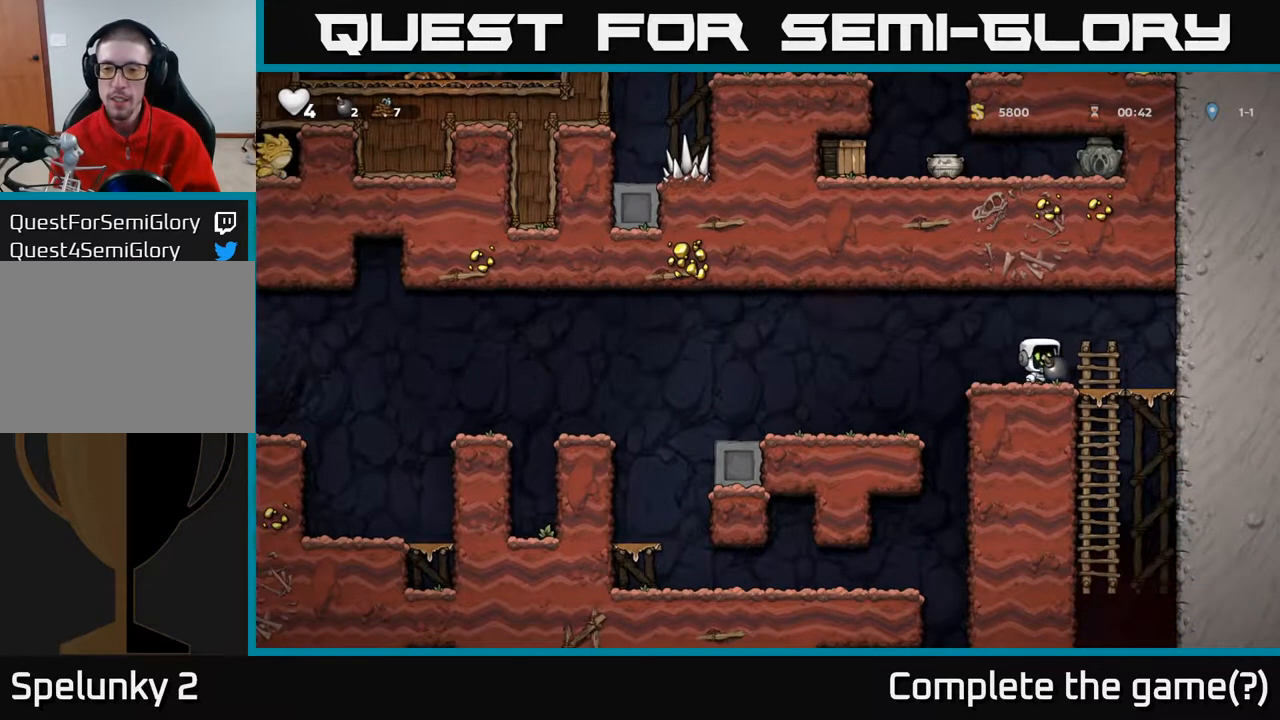
{"buttons": [], "left_stick": "center", "right_stick": "center", "events": [[33, "DPAD_RIGHT", "up"], [83, "DPAD_LEFT", "down"], [183, "DPAD_LEFT", "up"]]}
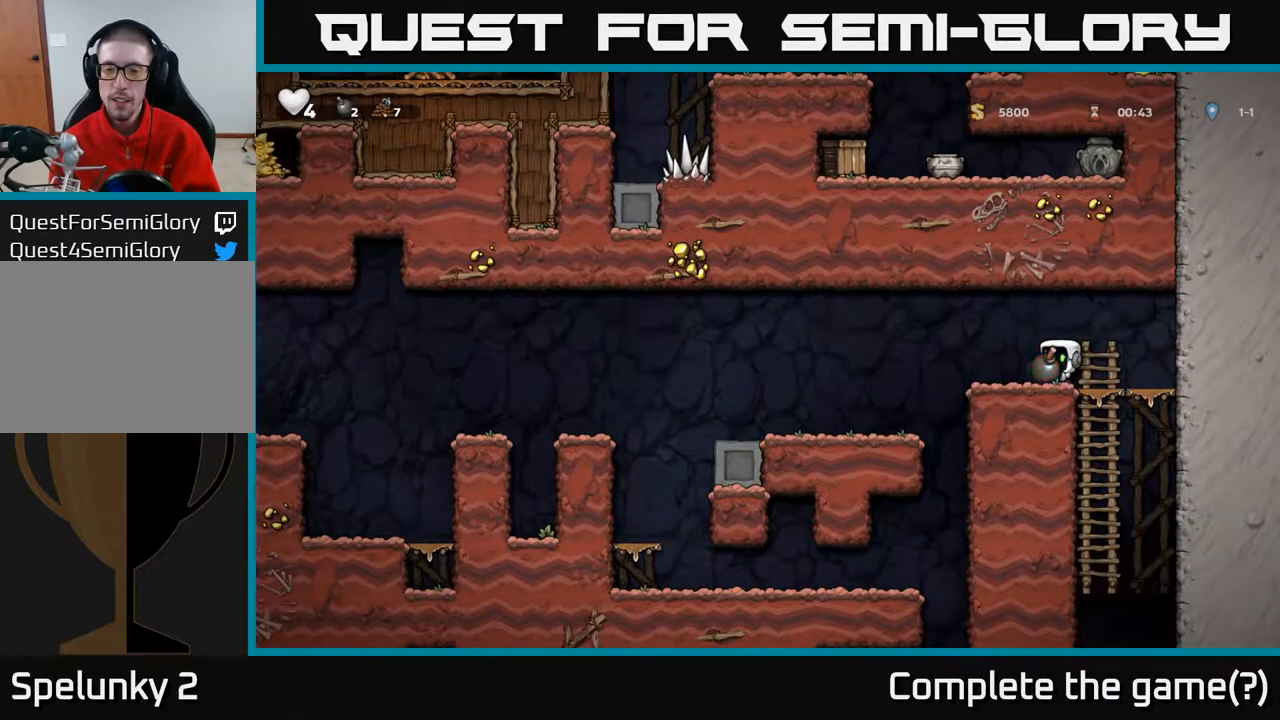
{"buttons": [], "left_stick": "center", "right_stick": "center", "events": []}
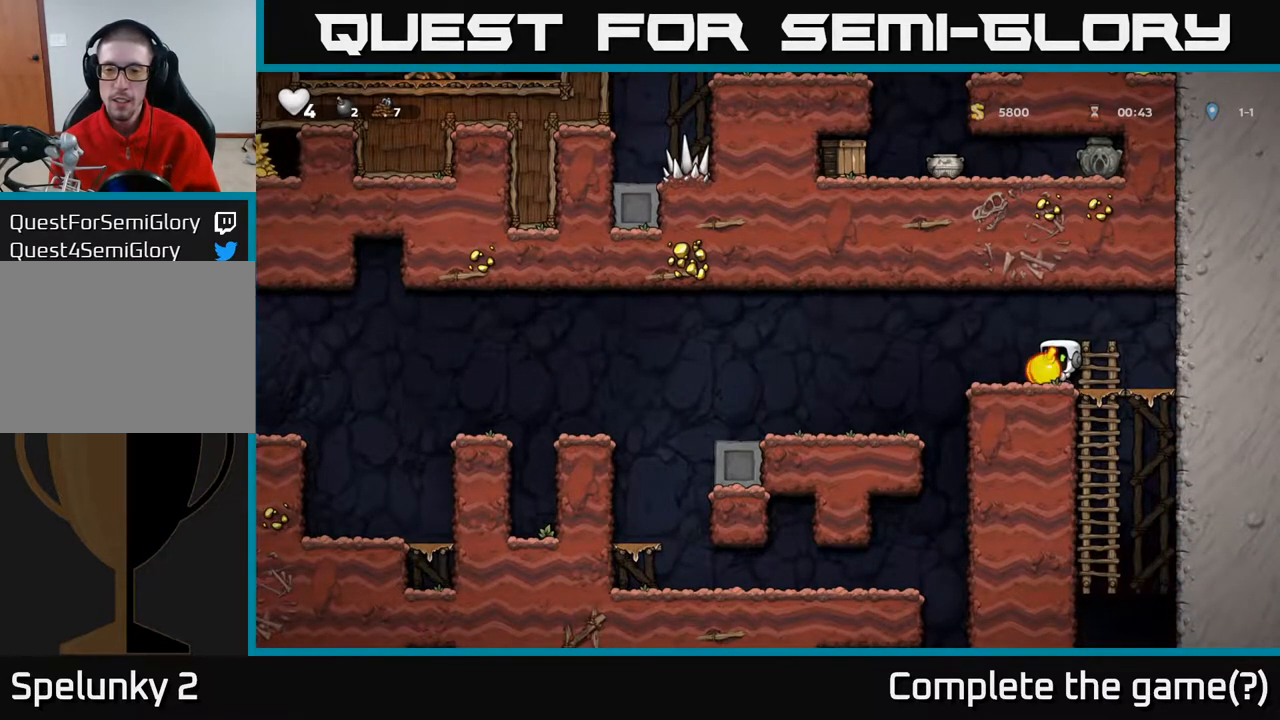
{"buttons": ["DPAD_UP"], "left_stick": "center", "right_stick": "center", "events": [[250, "DPAD_UP", "down"]]}
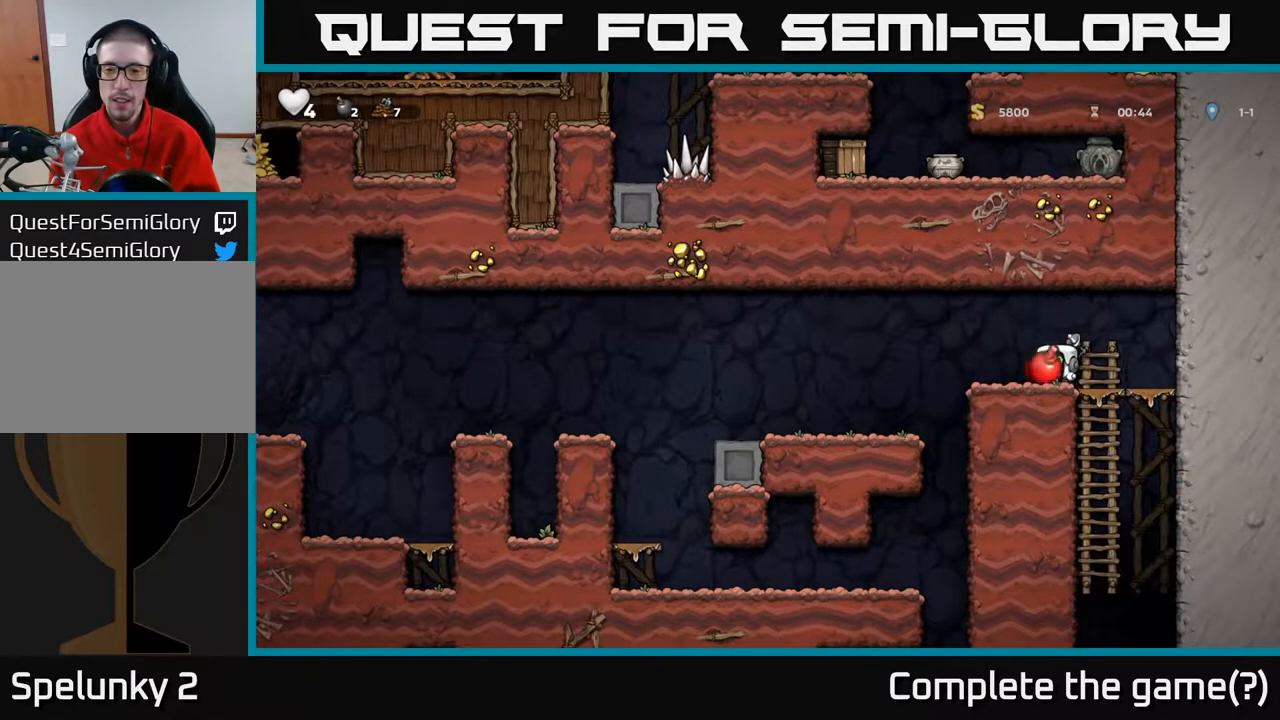
{"buttons": [], "left_stick": "center", "right_stick": "center", "events": [[33, "X", "down"], [117, "DPAD_RIGHT", "down"], [117, "DPAD_UP", "up"], [117, "X", "up"], [367, "DPAD_RIGHT", "up"]]}
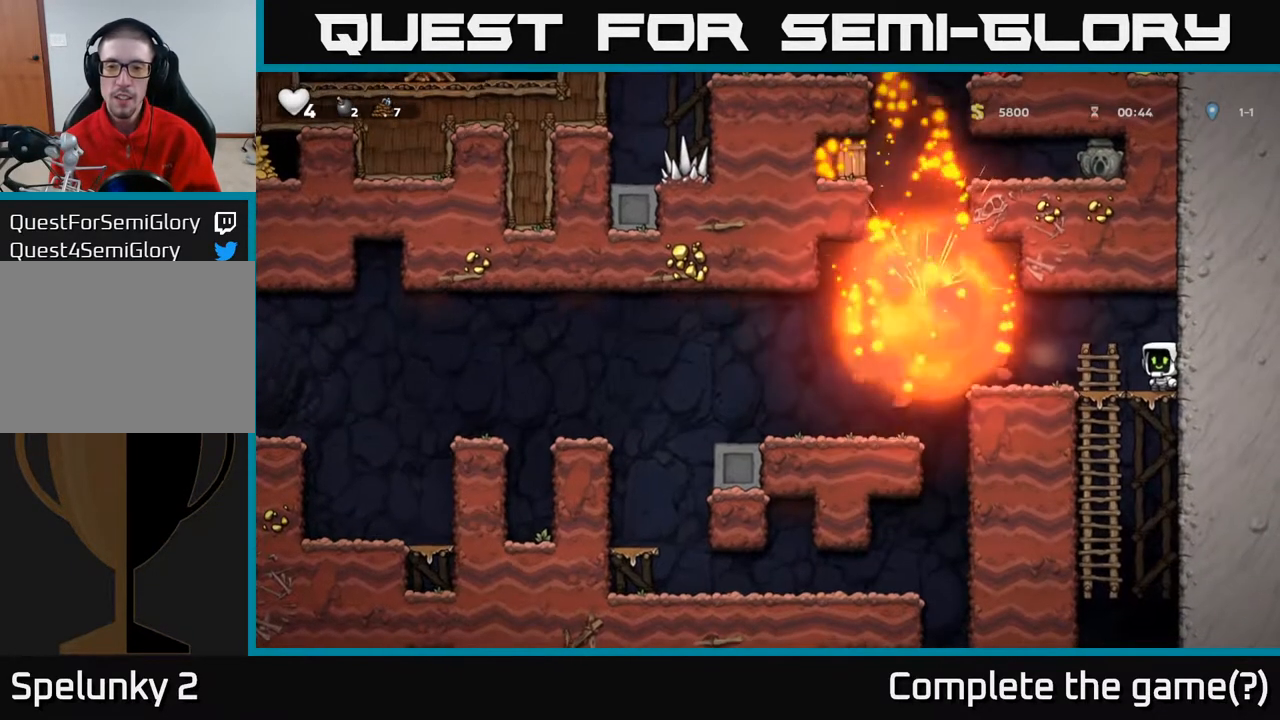
{"buttons": [], "left_stick": "center", "right_stick": "center", "events": []}
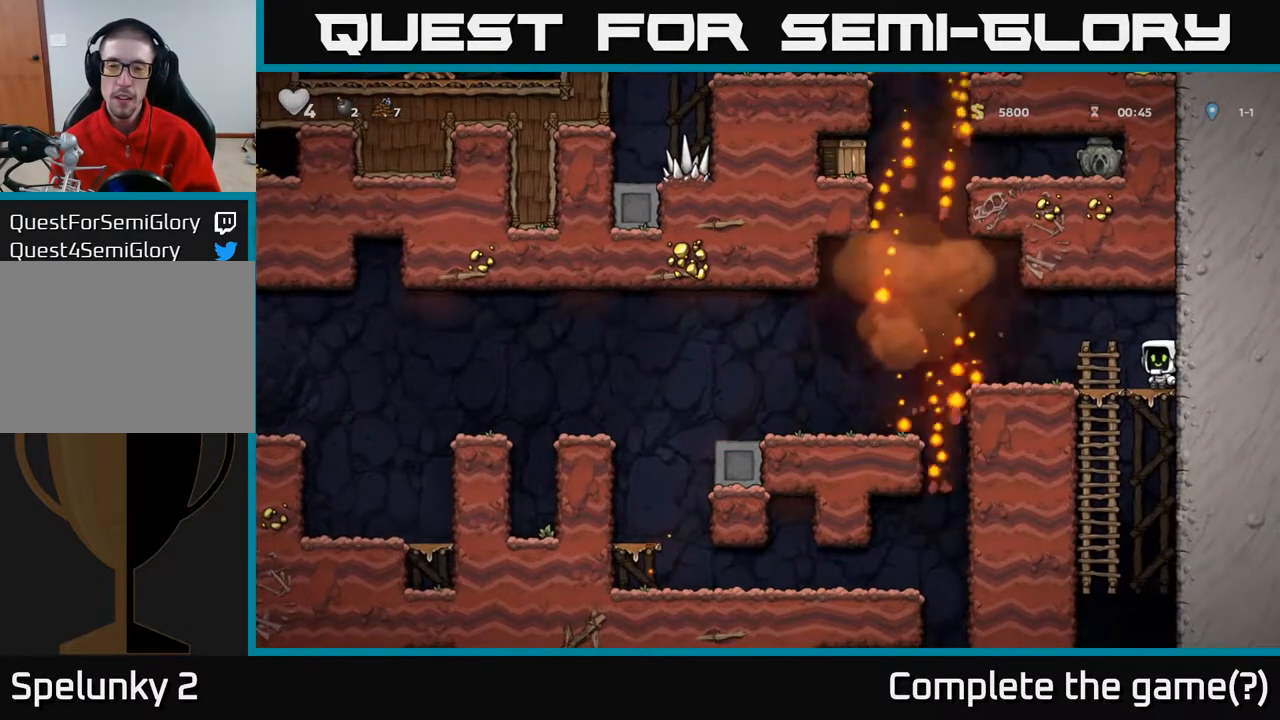
{"buttons": ["DPAD_LEFT"], "left_stick": "center", "right_stick": "center", "events": [[17, "DPAD_LEFT", "down"], [333, "A", "down"], [450, "A", "up"]]}
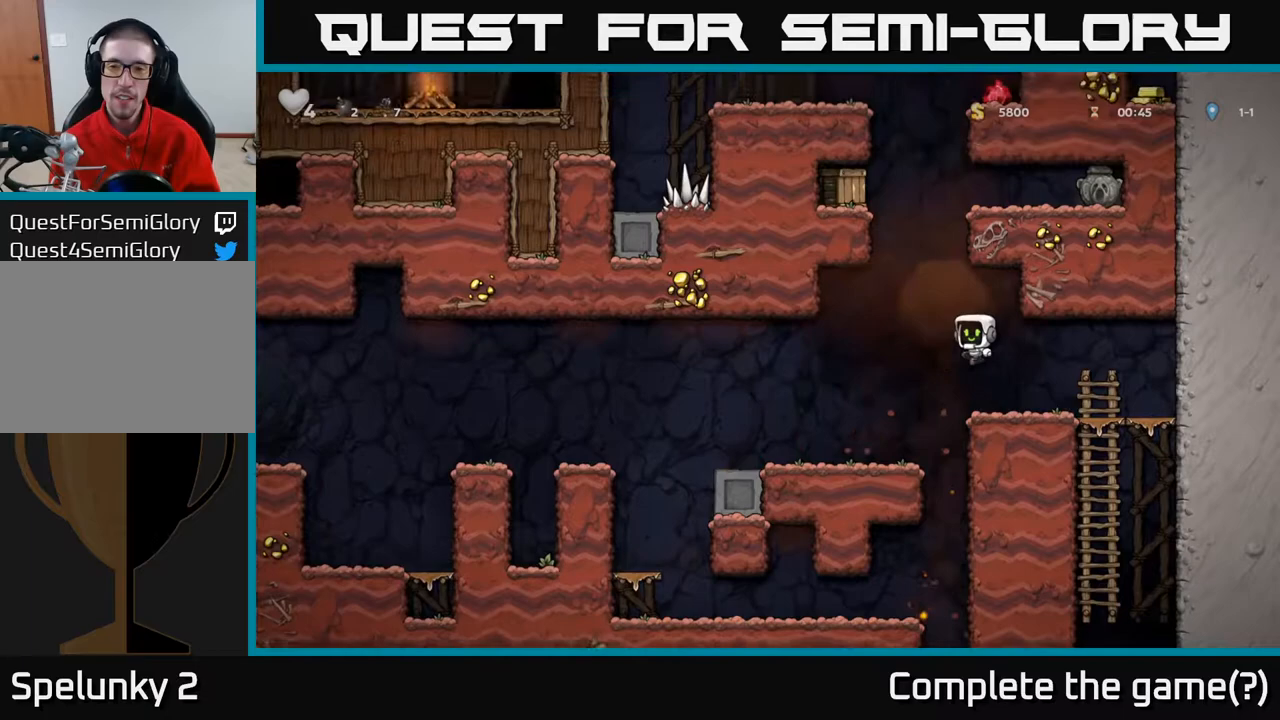
{"buttons": [], "left_stick": "center", "right_stick": "center", "events": [[33, "DPAD_UP", "down"], [67, "DPAD_LEFT", "up"], [117, "R1", "down"], [200, "DPAD_LEFT", "down"], [217, "DPAD_UP", "up"], [233, "R1", "up"], [283, "DPAD_LEFT", "up"]]}
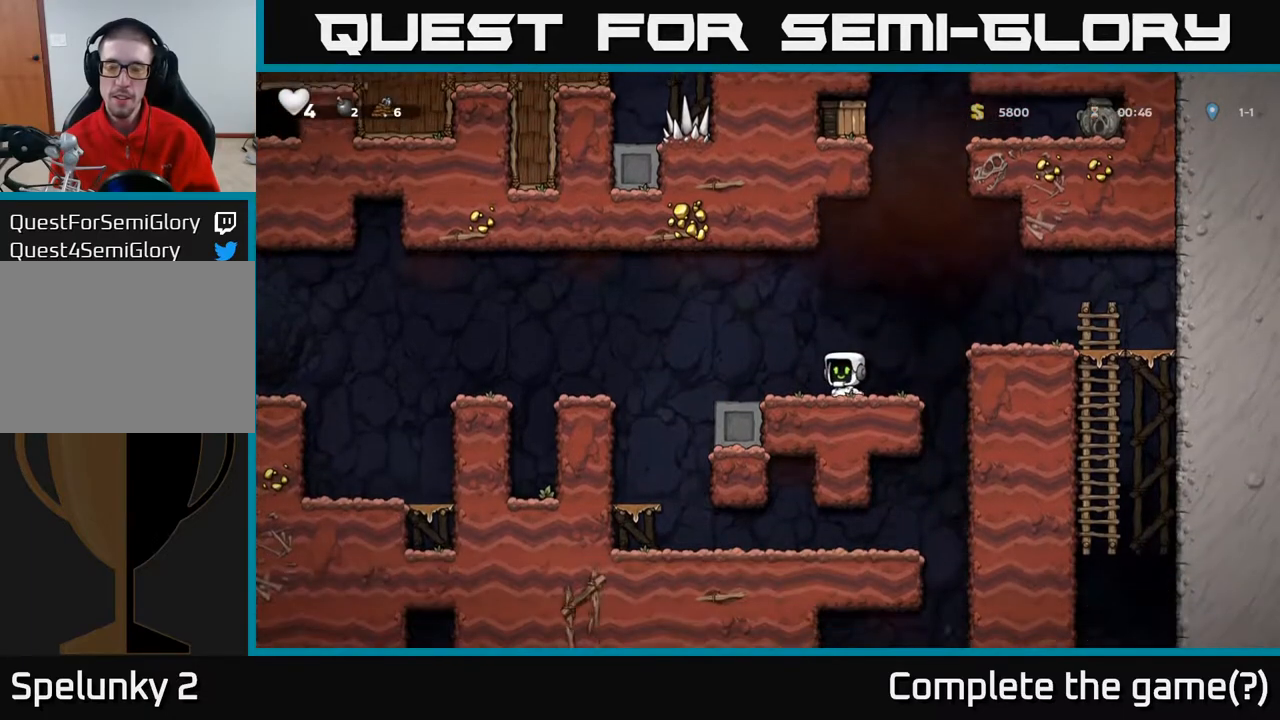
{"buttons": ["A", "DPAD_UP", "DPAD_RIGHT"], "left_stick": "center", "right_stick": "center", "events": [[383, "A", "down"], [433, "DPAD_UP", "down"], [450, "DPAD_RIGHT", "down"]]}
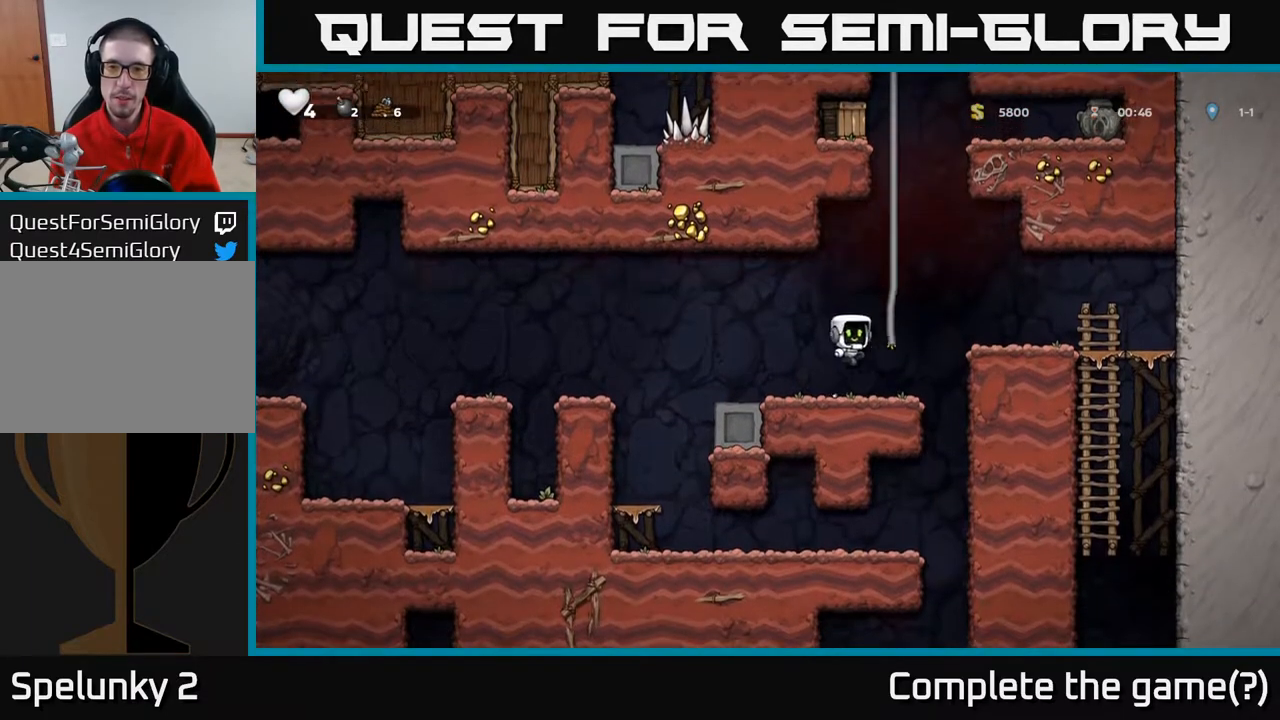
{"buttons": ["DPAD_UP"], "left_stick": "center", "right_stick": "center", "events": [[83, "DPAD_RIGHT", "up"], [167, "A", "up"]]}
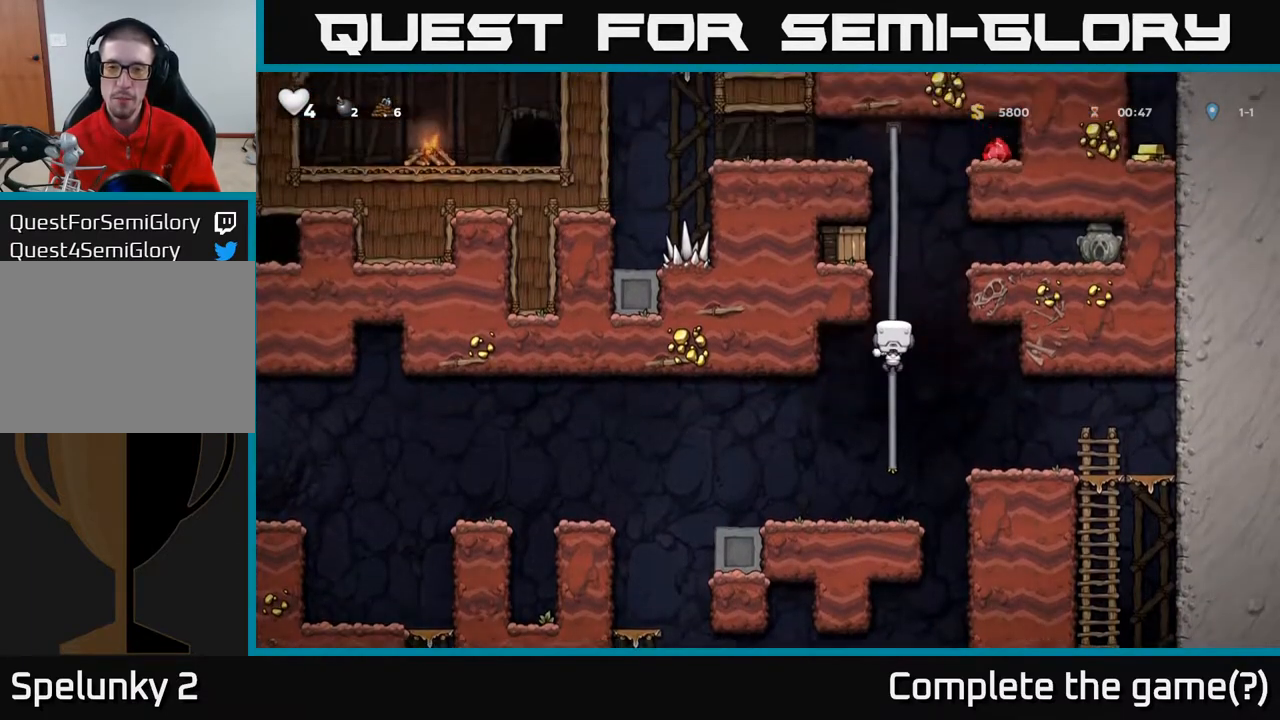
{"buttons": ["A", "DPAD_LEFT"], "left_stick": "center", "right_stick": "center", "events": [[183, "A", "down"], [200, "DPAD_LEFT", "down"], [267, "DPAD_UP", "up"], [267, "X", "down"], [450, "X", "up"]]}
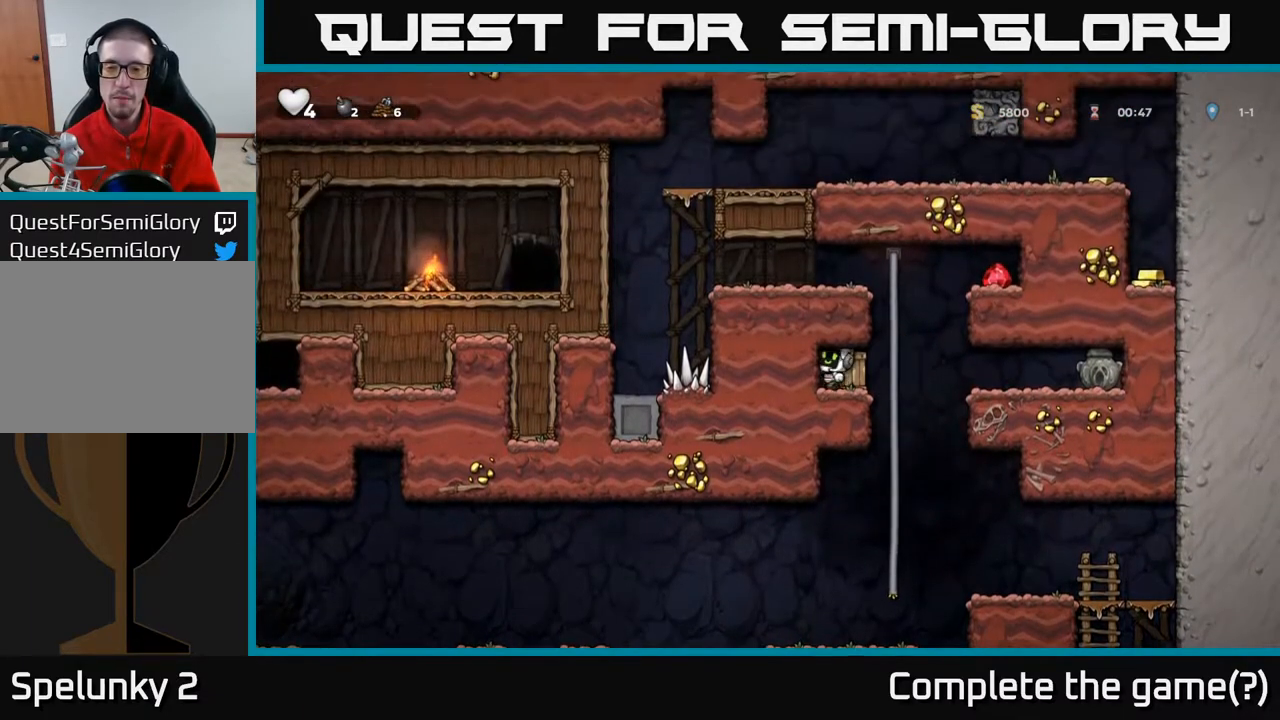
{"buttons": ["X"], "left_stick": "center", "right_stick": "center", "events": [[17, "A", "up"], [150, "DPAD_LEFT", "up"], [367, "DPAD_RIGHT", "down"], [400, "DPAD_RIGHT", "up"], [417, "X", "down"]]}
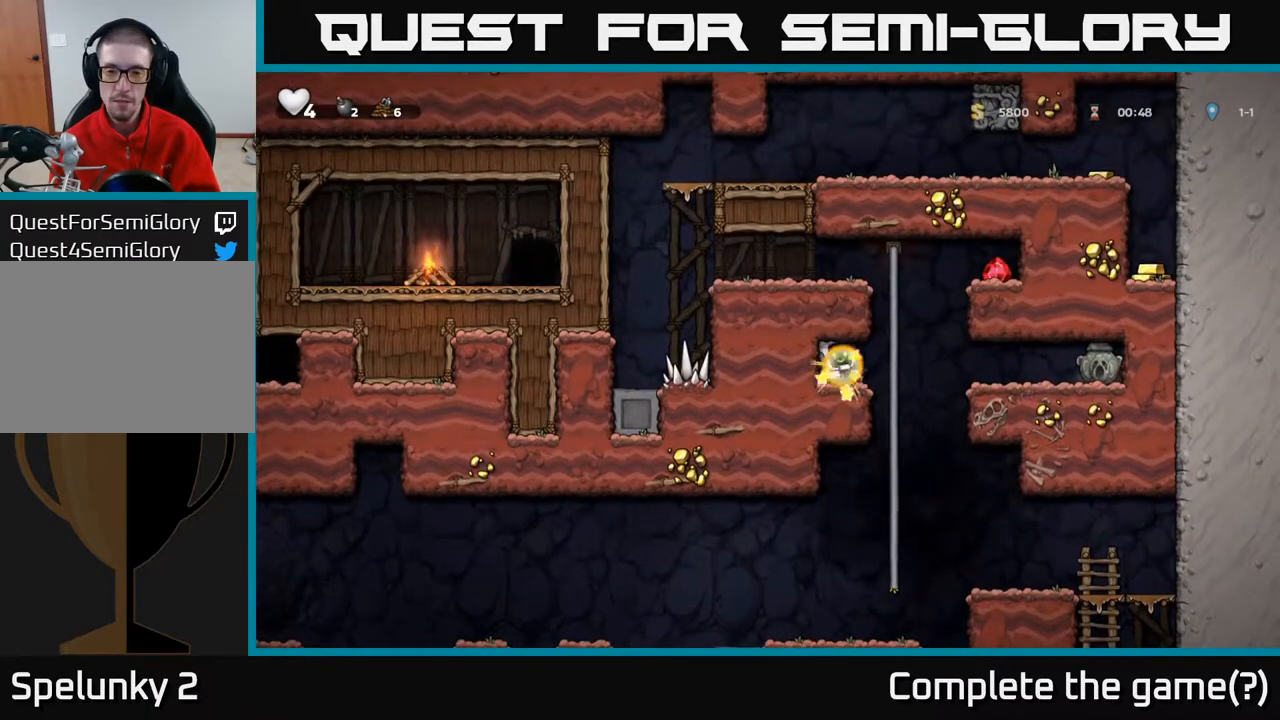
{"buttons": [], "left_stick": "center", "right_stick": "center", "events": [[33, "X", "up"]]}
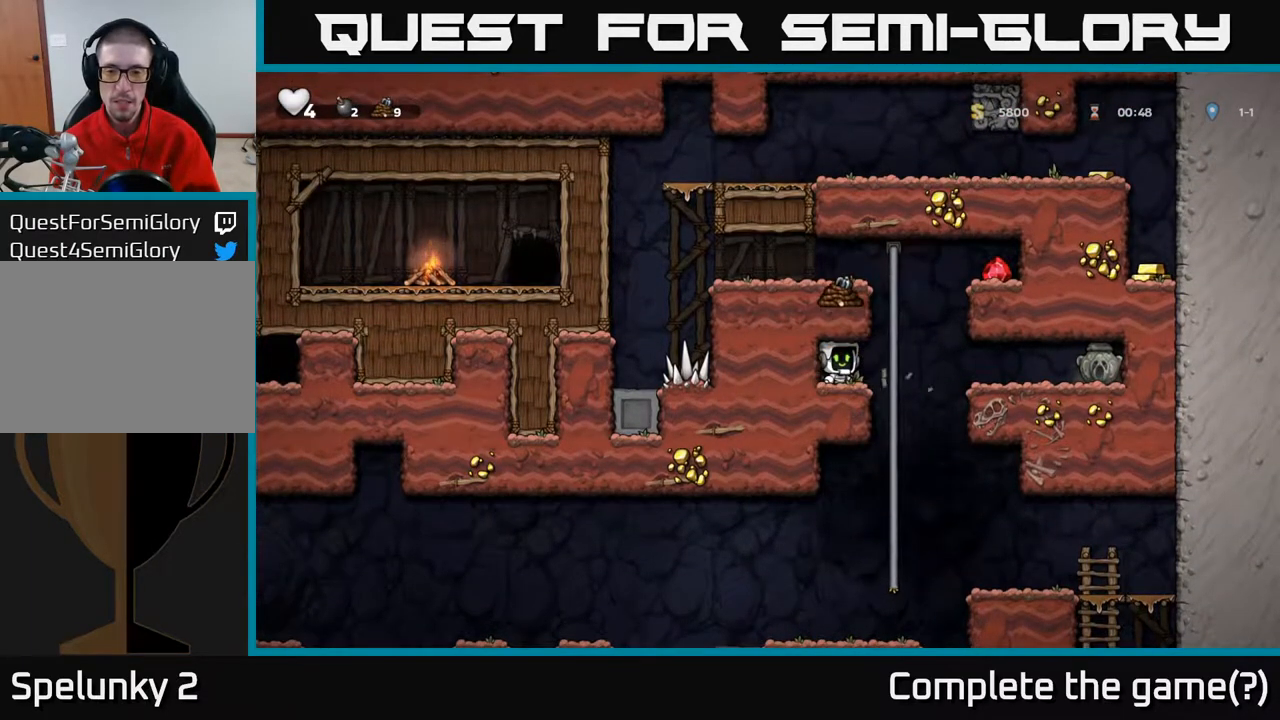
{"buttons": ["DPAD_DOWN"], "left_stick": "center", "right_stick": "center", "events": [[83, "DPAD_RIGHT", "down"], [217, "DPAD_RIGHT", "up"], [233, "DPAD_UP", "down"], [350, "DPAD_UP", "up"], [400, "DPAD_DOWN", "down"]]}
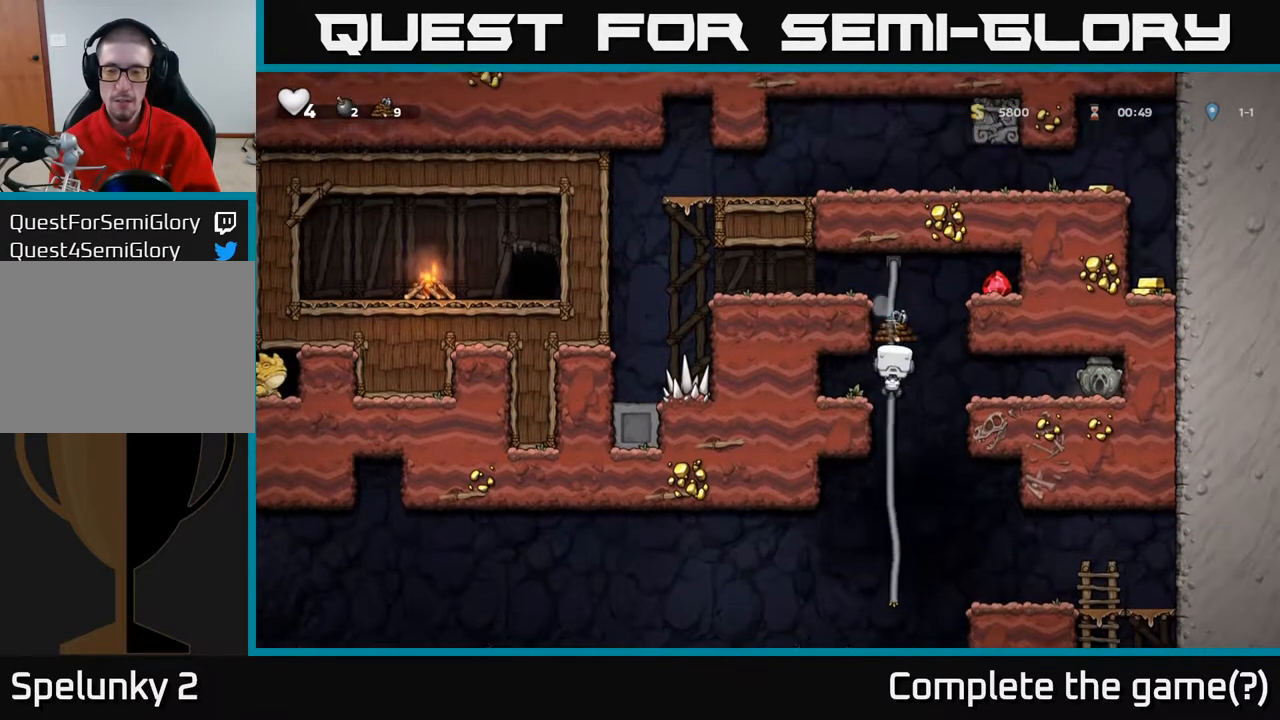
{"buttons": ["A", "DPAD_RIGHT"], "left_stick": "center", "right_stick": "center", "events": [[117, "DPAD_DOWN", "up"], [167, "DPAD_UP", "down"], [433, "A", "down"], [450, "DPAD_RIGHT", "down"], [483, "DPAD_UP", "up"]]}
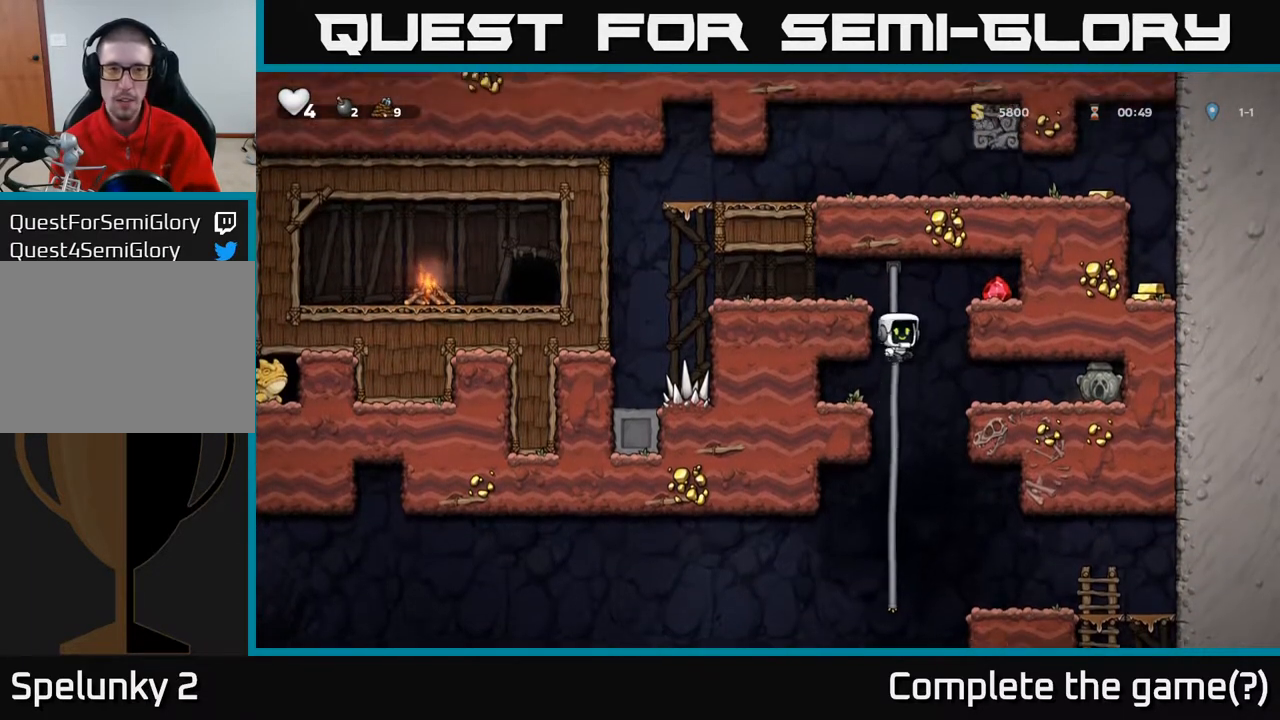
{"buttons": ["DPAD_LEFT"], "left_stick": "center", "right_stick": "center", "events": [[267, "A", "up"], [433, "DPAD_RIGHT", "up"], [500, "DPAD_LEFT", "down"]]}
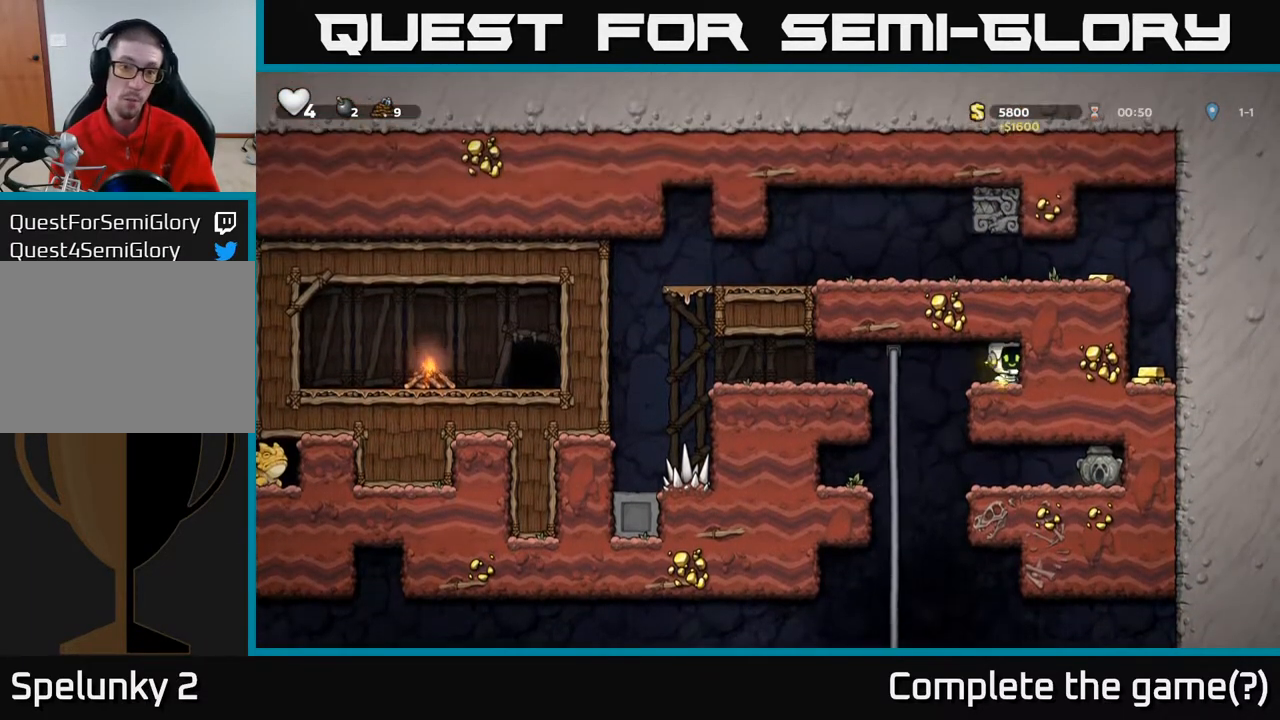
{"buttons": ["DPAD_DOWN"], "left_stick": "center", "right_stick": "center", "events": [[233, "DPAD_LEFT", "up"], [283, "DPAD_UP", "down"], [450, "DPAD_UP", "up"], [500, "DPAD_DOWN", "down"]]}
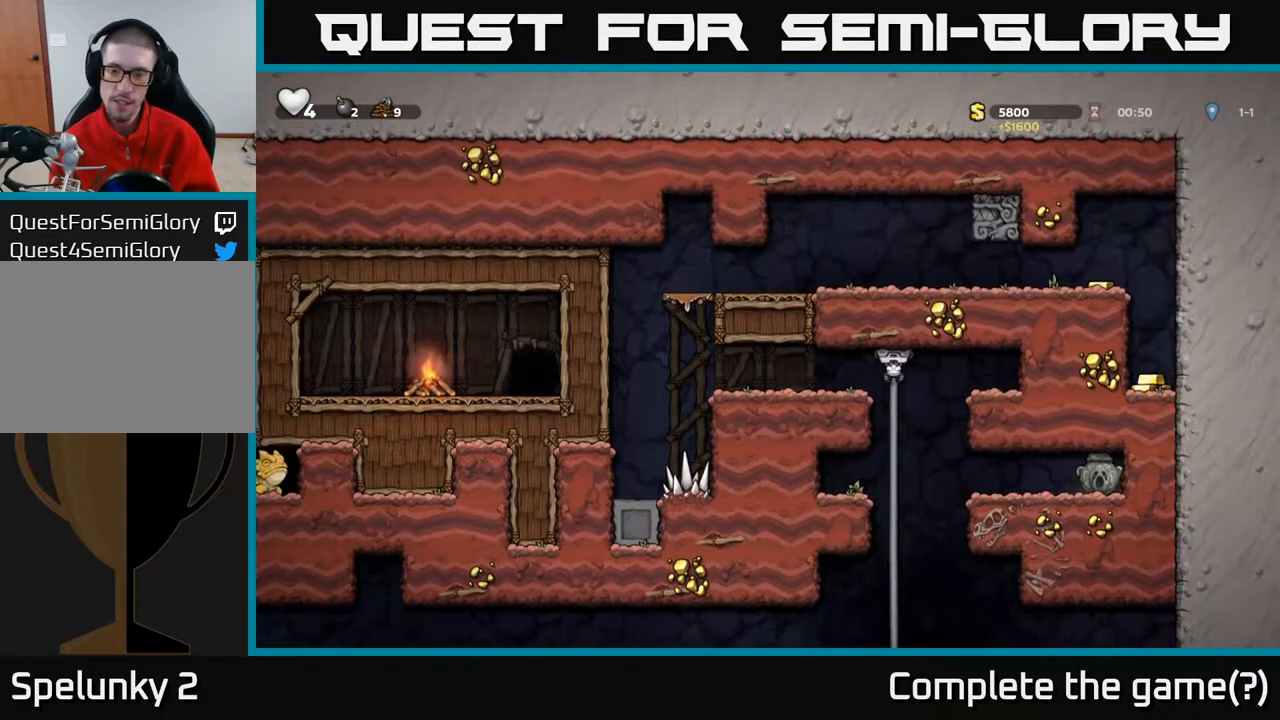
{"buttons": ["DPAD_DOWN"], "left_stick": "center", "right_stick": "center", "events": []}
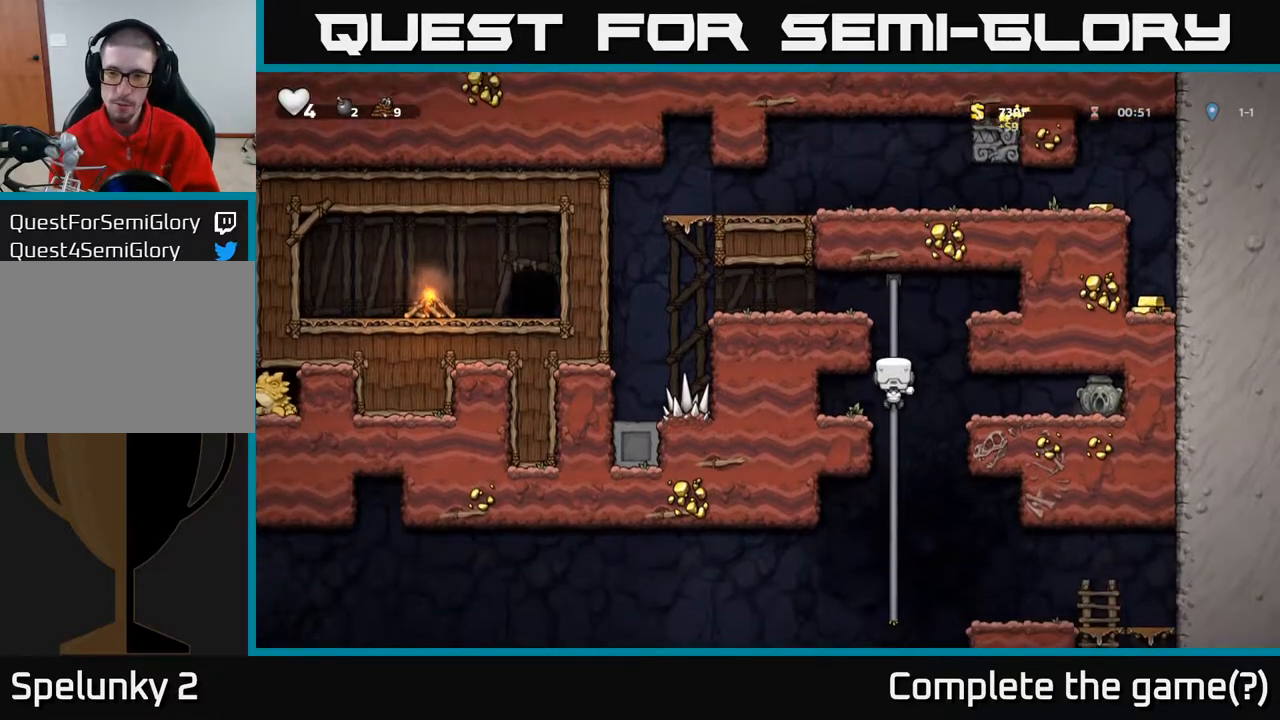
{"buttons": ["DPAD_RIGHT"], "left_stick": "center", "right_stick": "center", "events": [[117, "DPAD_DOWN", "up"], [117, "DPAD_RIGHT", "down"], [133, "A", "down"], [300, "A", "up"]]}
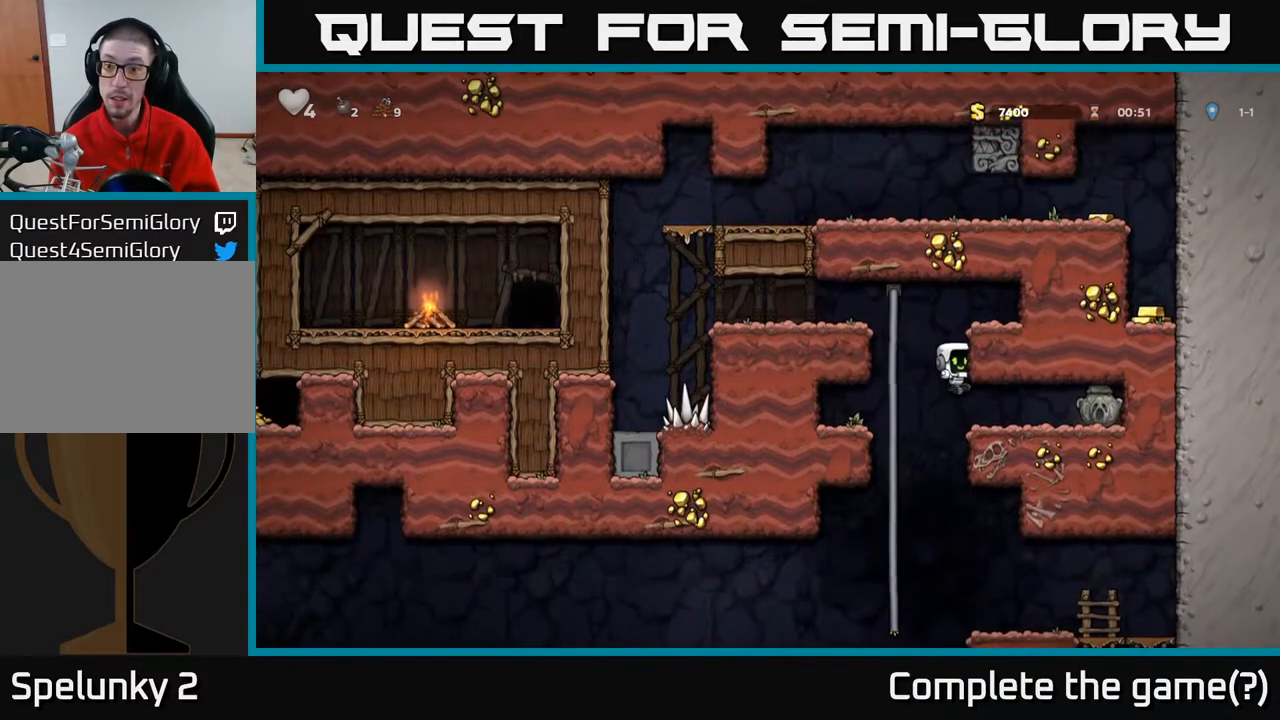
{"buttons": ["DPAD_DOWN", "DPAD_RIGHT"], "left_stick": "center", "right_stick": "center", "events": [[467, "DPAD_DOWN", "down"]]}
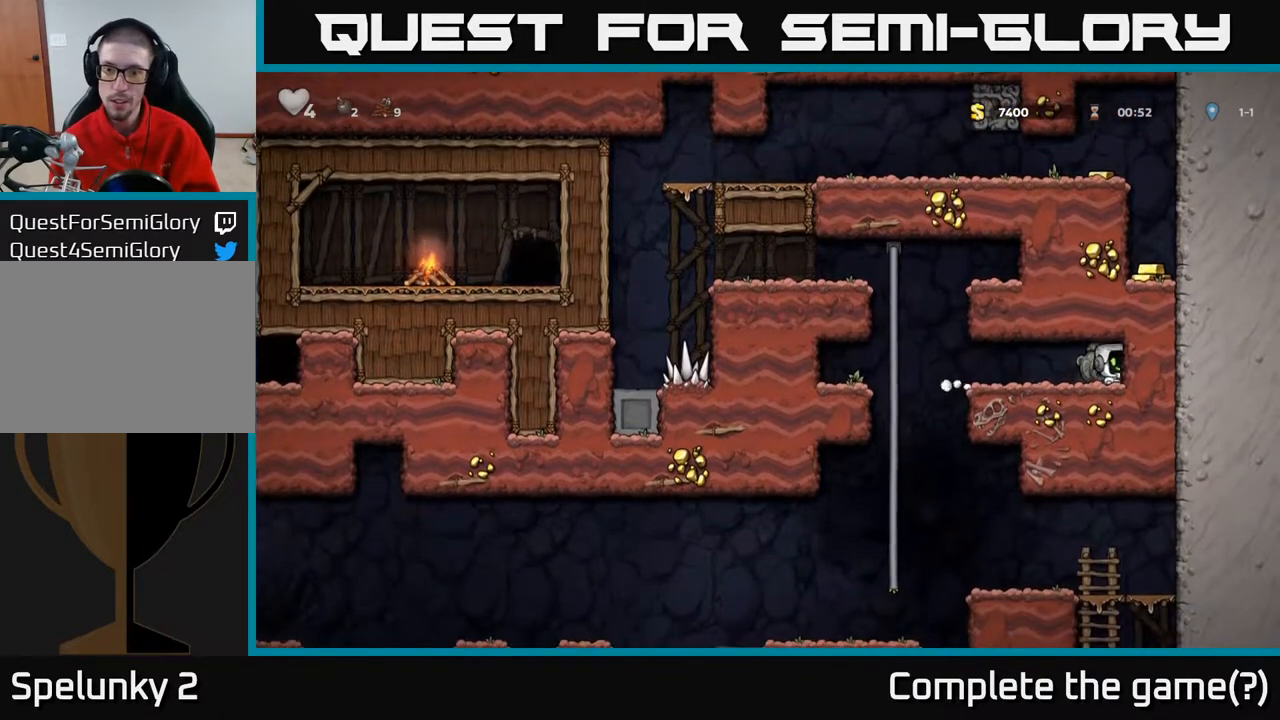
{"buttons": ["DPAD_LEFT"], "left_stick": "center", "right_stick": "center", "events": [[33, "DPAD_RIGHT", "up"], [50, "X", "down"], [150, "X", "up"], [200, "DPAD_LEFT", "down"], [217, "DPAD_DOWN", "up"]]}
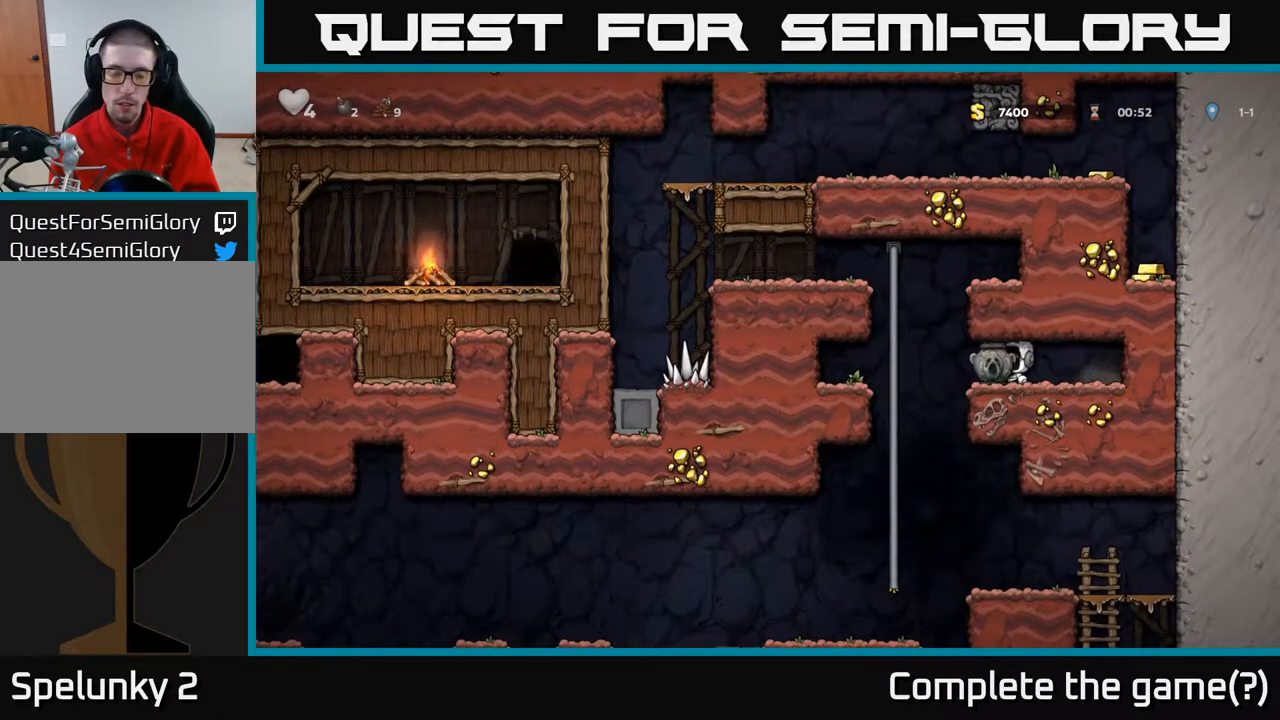
{"buttons": ["DPAD_LEFT"], "left_stick": "center", "right_stick": "center", "events": [[67, "A", "down"], [67, "DPAD_UP", "down"], [217, "DPAD_LEFT", "up"], [283, "A", "up"], [333, "DPAD_LEFT", "down"], [367, "DPAD_UP", "up"]]}
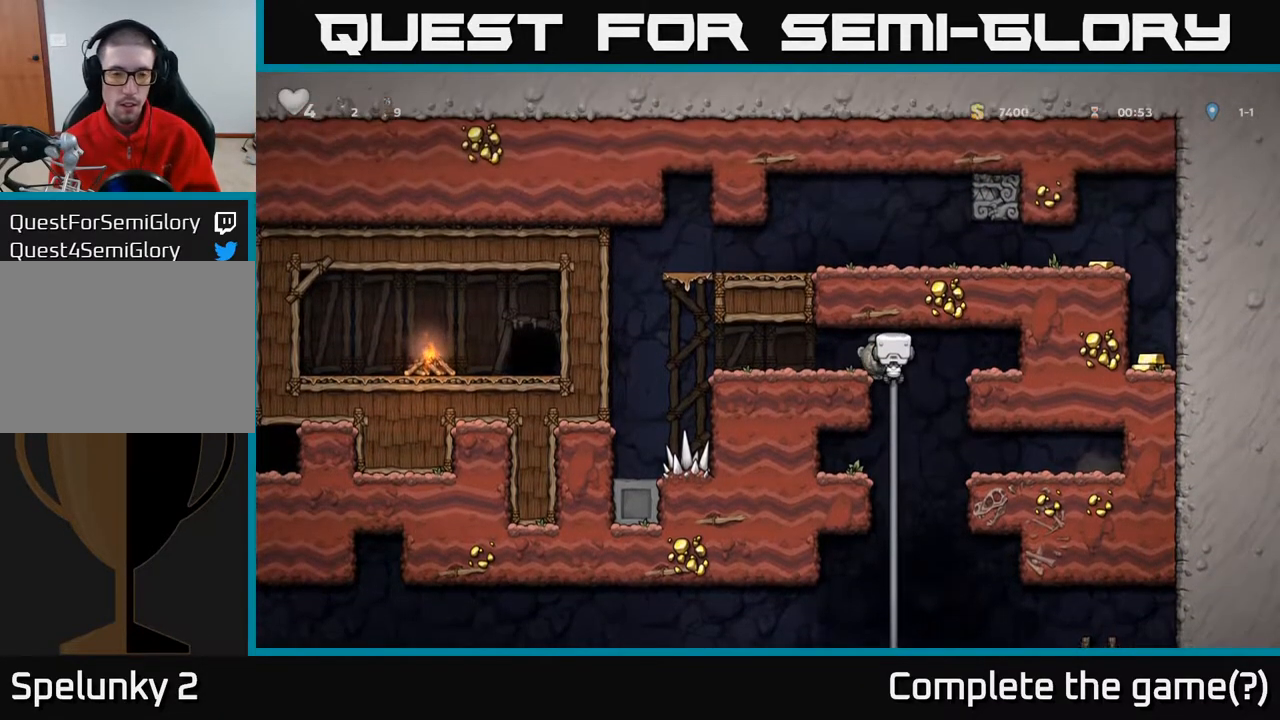
{"buttons": ["DPAD_LEFT"], "left_stick": "center", "right_stick": "center", "events": [[83, "A", "down"], [200, "A", "up"]]}